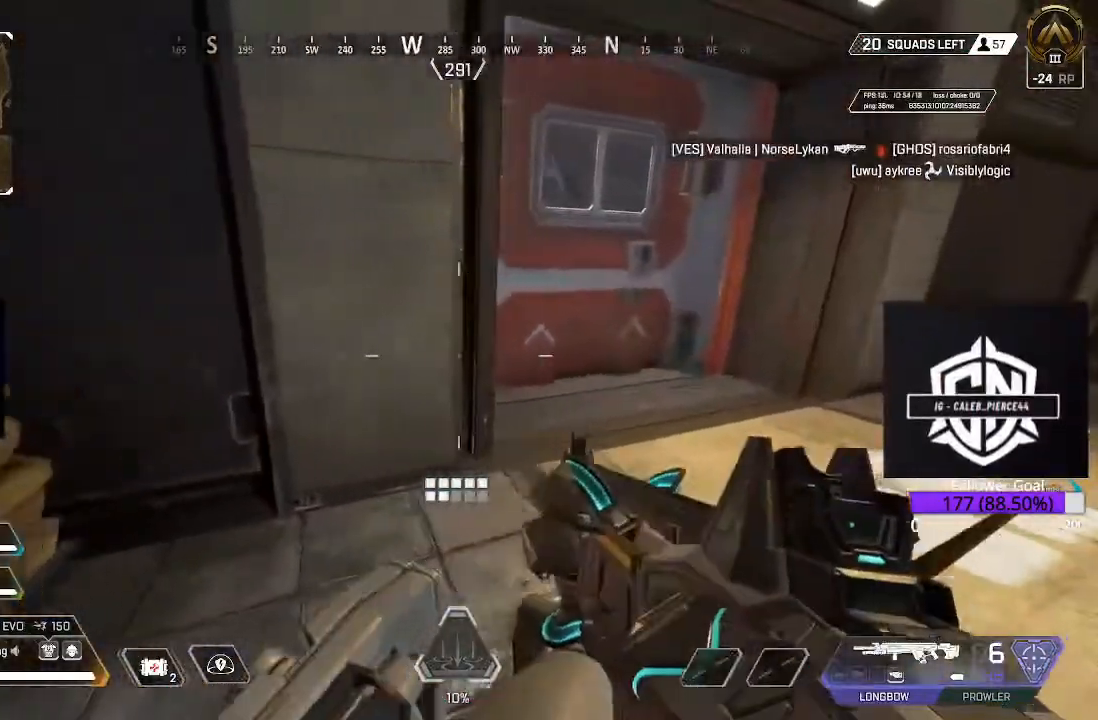
Gameplay with a controller (Xbox layout); each line is a JSON object with the inputs held at the frame after it. "events" lists button and stick changes between this image and that frame as [ms after this image, input, new state], when the widget could be followed in between.
{"buttons": [], "left_stick": "up-right", "right_stick": "up-left", "events": [[500, "right_stick", "up-left"]]}
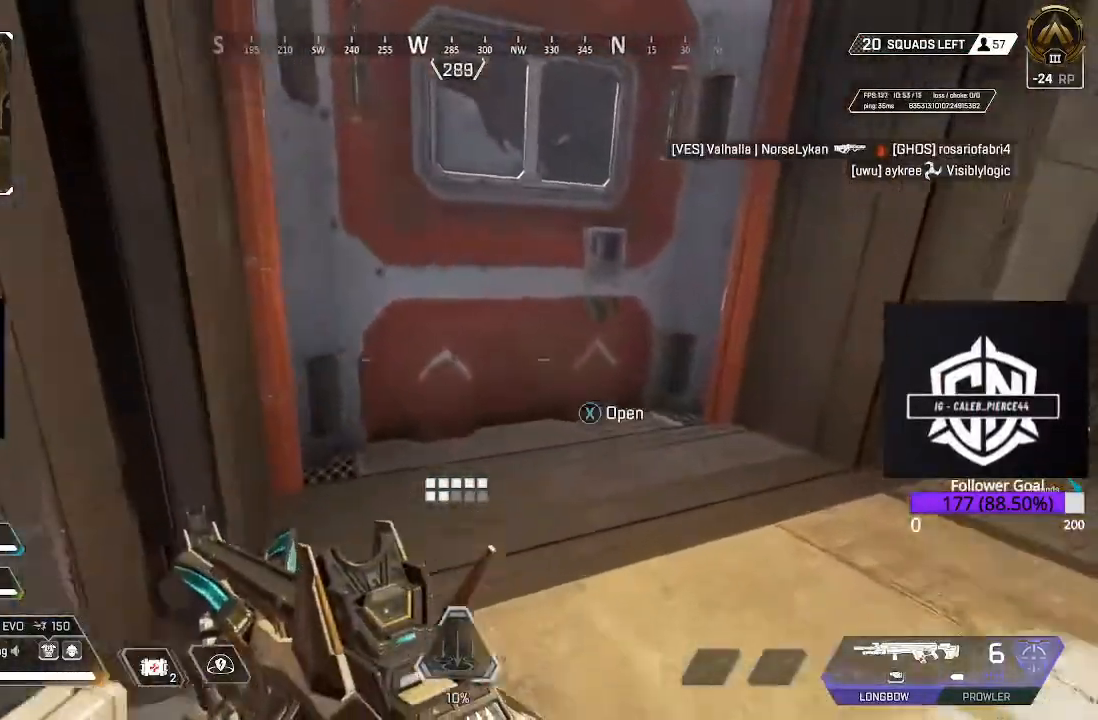
{"buttons": [], "left_stick": "right", "right_stick": "right", "events": [[83, "right_stick", "center"], [300, "left_stick", "right"], [317, "right_stick", "right"]]}
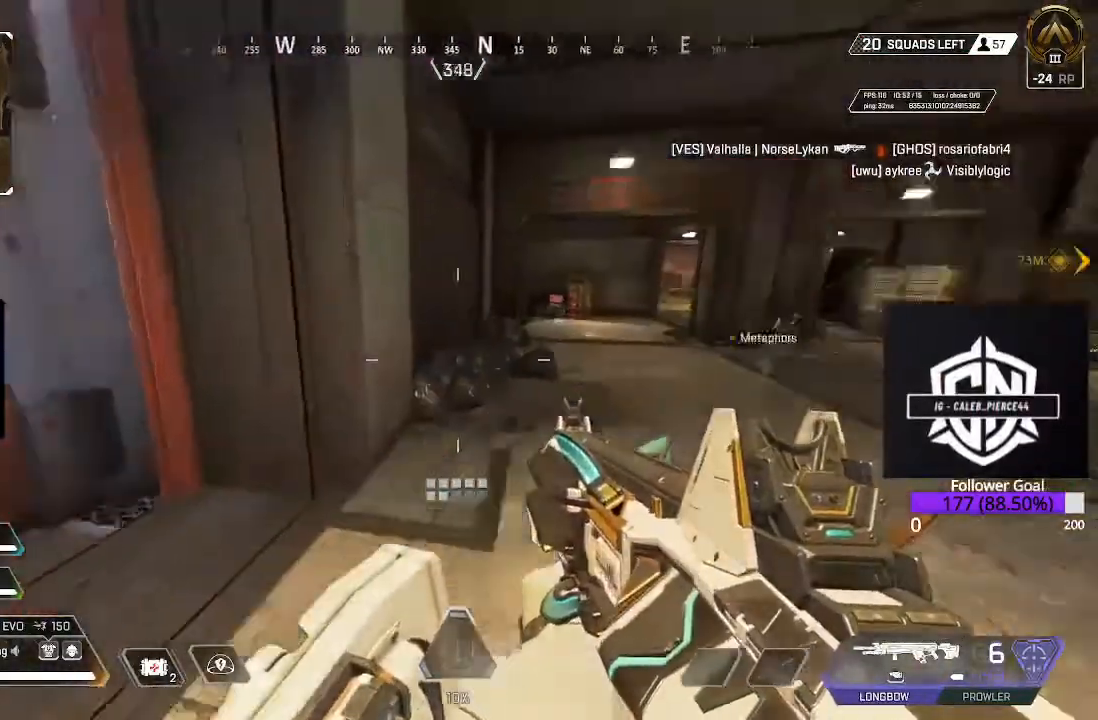
{"buttons": [], "left_stick": "up", "right_stick": "center", "events": [[133, "L3", "down"], [133, "left_stick", "up"], [217, "right_stick", "center"], [333, "right_stick", "right"], [350, "L3", "up"], [500, "right_stick", "center"]]}
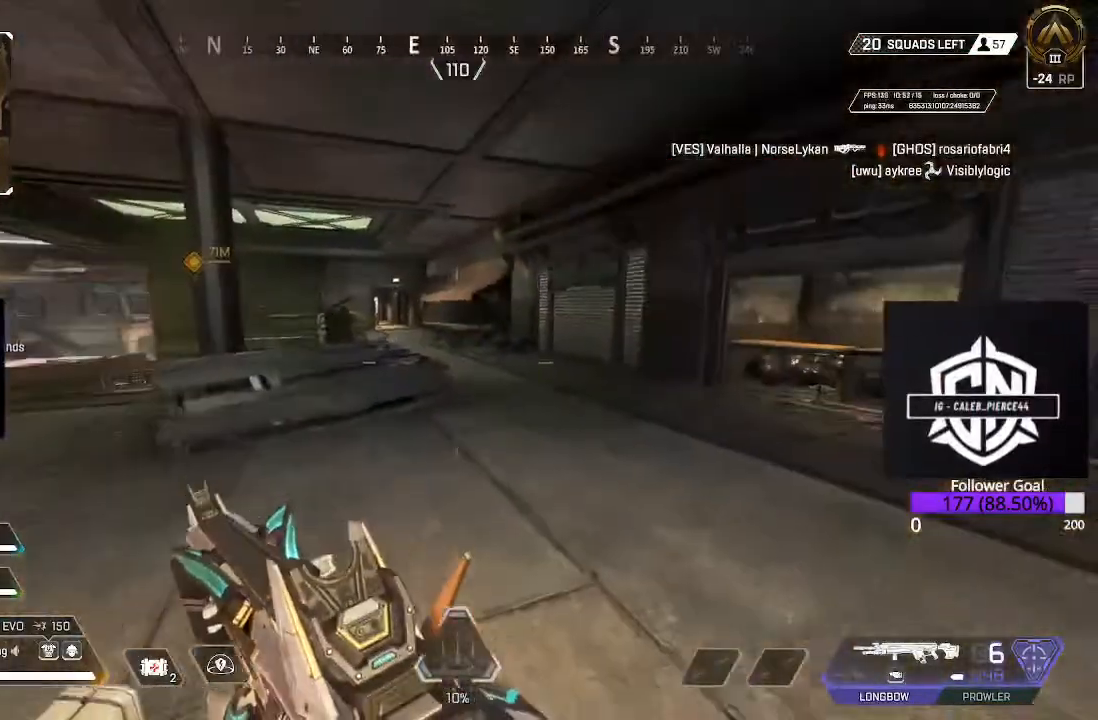
{"buttons": [], "left_stick": "up", "right_stick": "center", "events": [[67, "Y", "down"], [500, "Y", "up"]]}
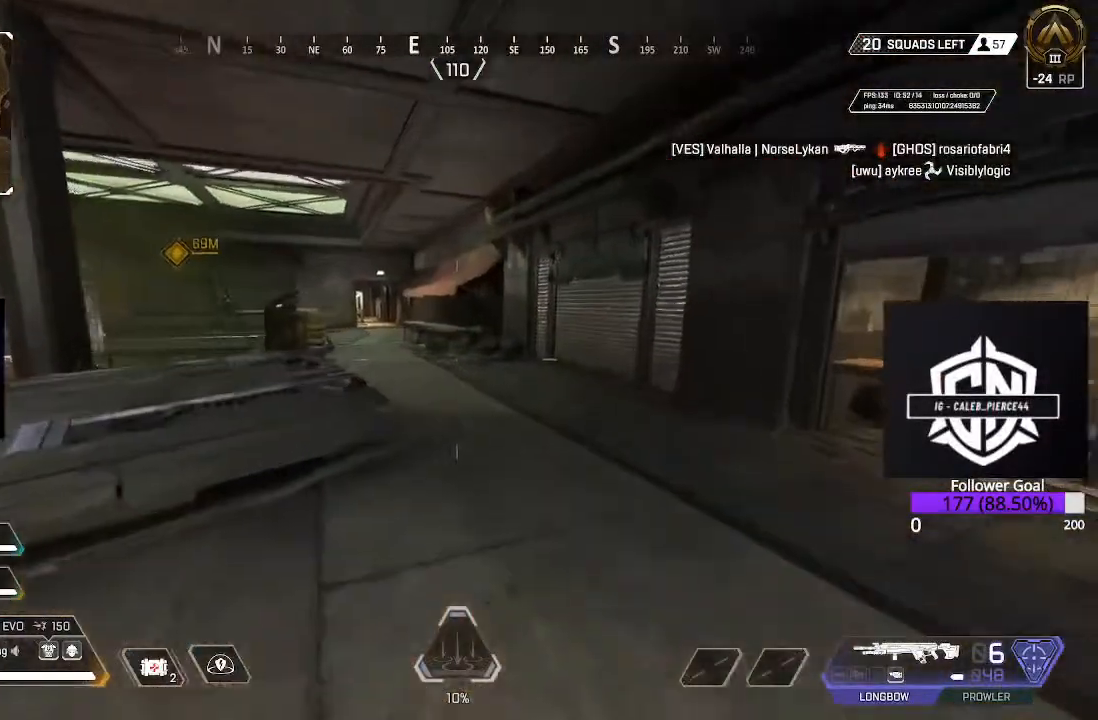
{"buttons": ["L3"], "left_stick": "up", "right_stick": "center", "events": [[17, "L3", "down"]]}
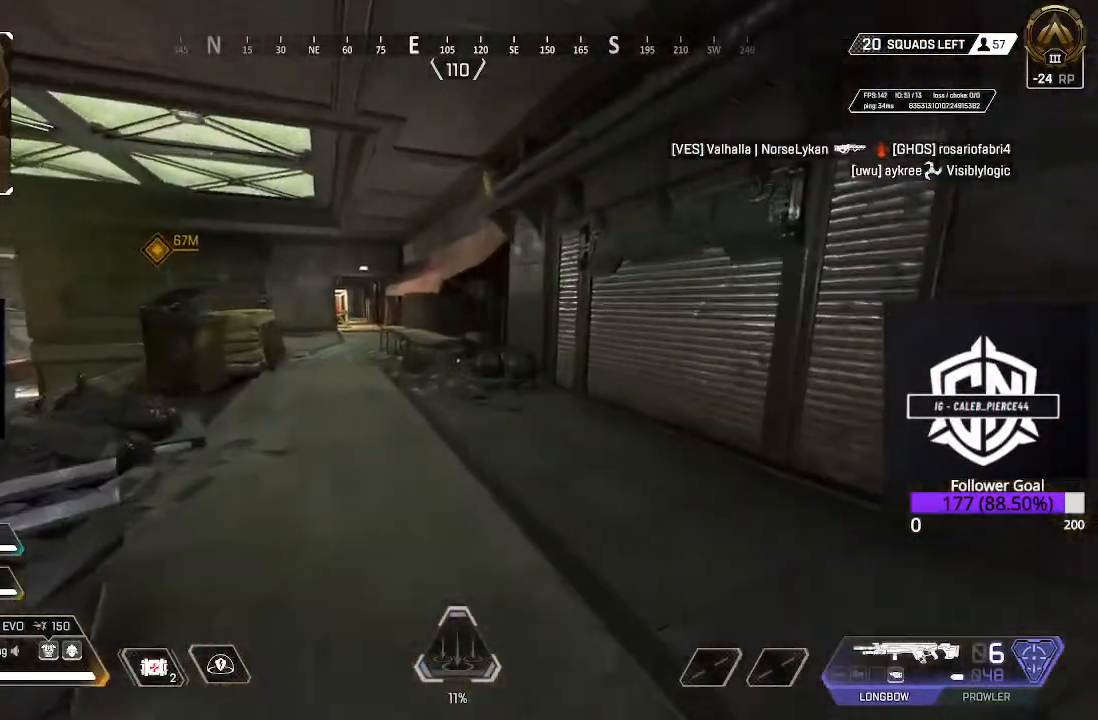
{"buttons": [], "left_stick": "up-right", "right_stick": "center", "events": [[17, "right_stick", "left"], [167, "right_stick", "center"], [217, "L3", "up"], [300, "B", "down"], [483, "left_stick", "up-right"], [500, "B", "up"]]}
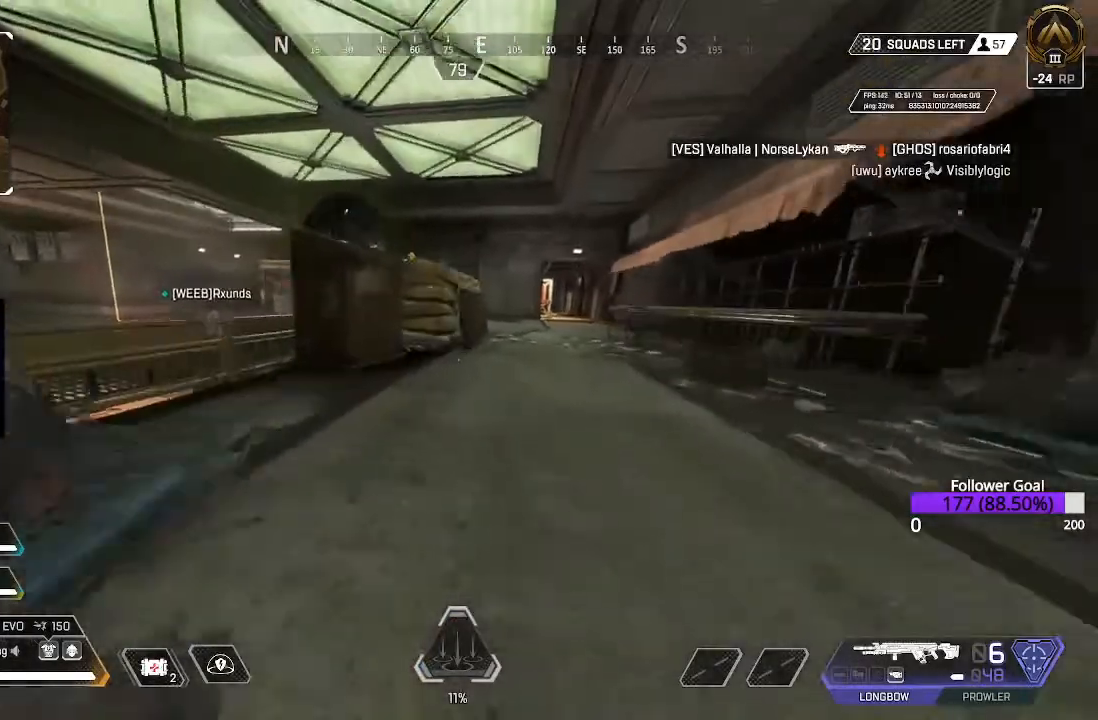
{"buttons": [], "left_stick": "up-right", "right_stick": "center", "events": [[183, "A", "down"], [367, "A", "up"]]}
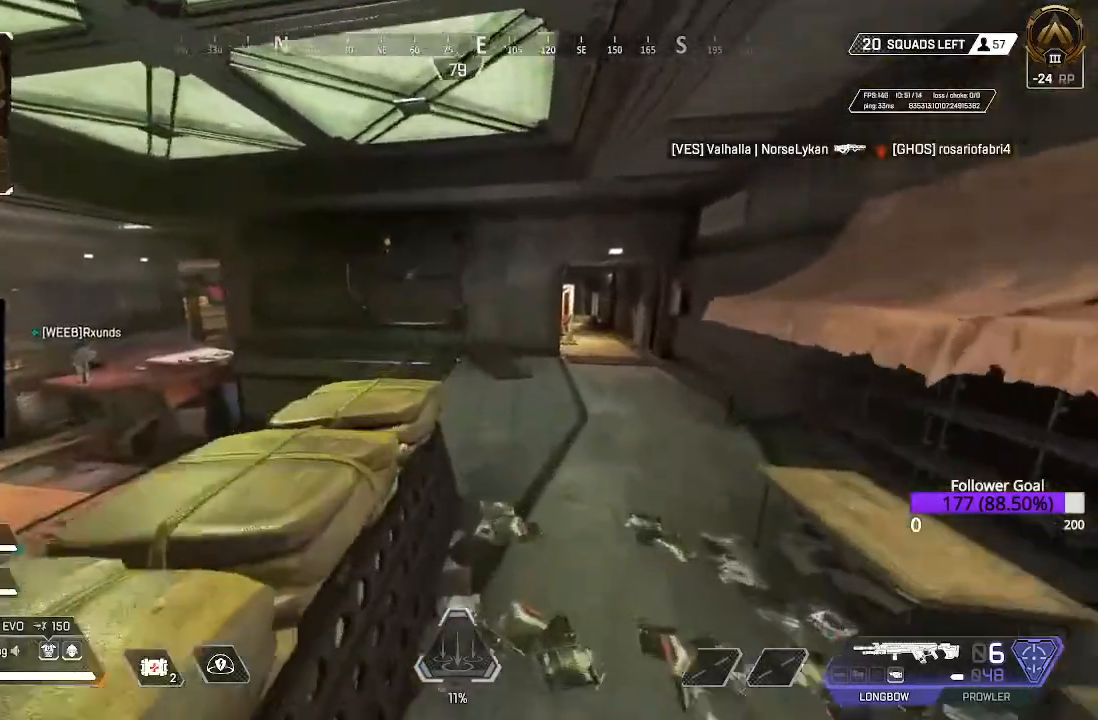
{"buttons": [], "left_stick": "up-right", "right_stick": "center", "events": [[167, "L3", "down"], [417, "L3", "up"]]}
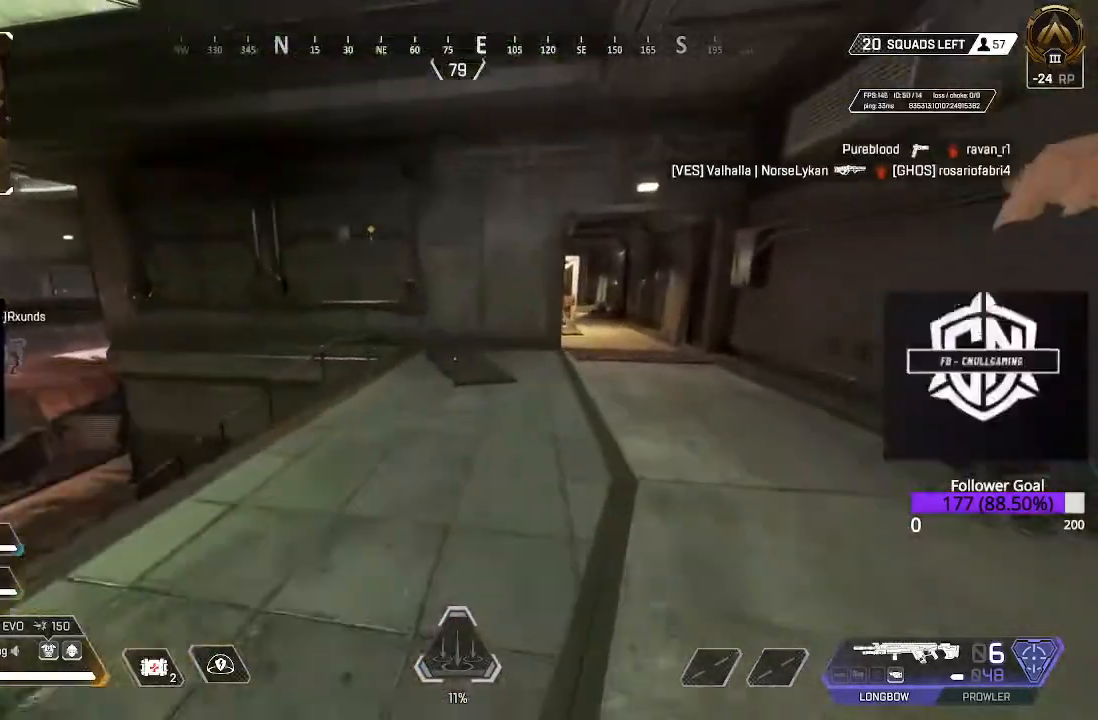
{"buttons": [], "left_stick": "up-right", "right_stick": "center", "events": [[67, "right_stick", "right"], [233, "right_stick", "center"]]}
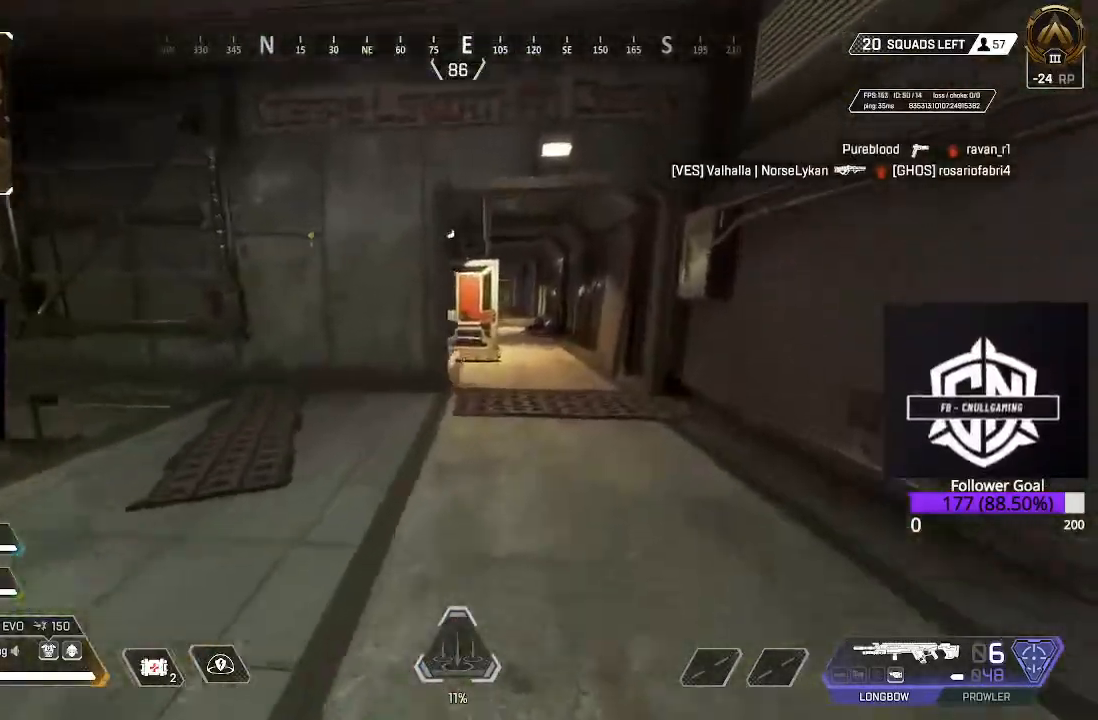
{"buttons": [], "left_stick": "up-right", "right_stick": "left", "events": [[483, "right_stick", "left"]]}
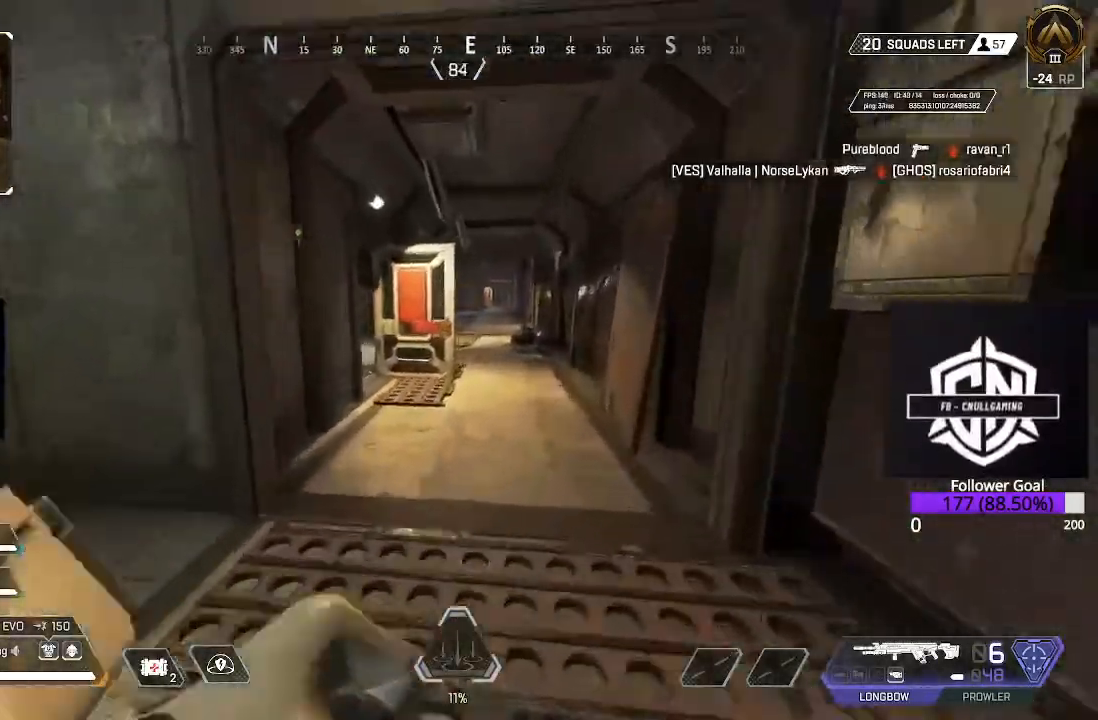
{"buttons": [], "left_stick": "up-right", "right_stick": "left", "events": []}
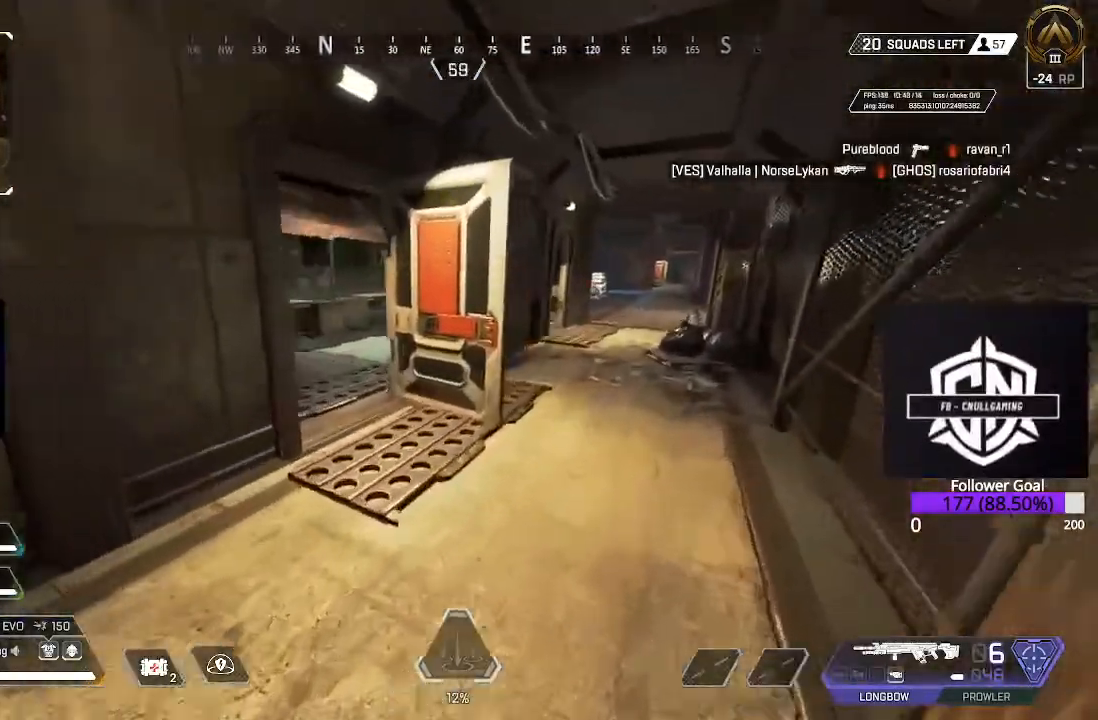
{"buttons": [], "left_stick": "up-right", "right_stick": "right", "events": [[333, "right_stick", "center"], [483, "right_stick", "right"]]}
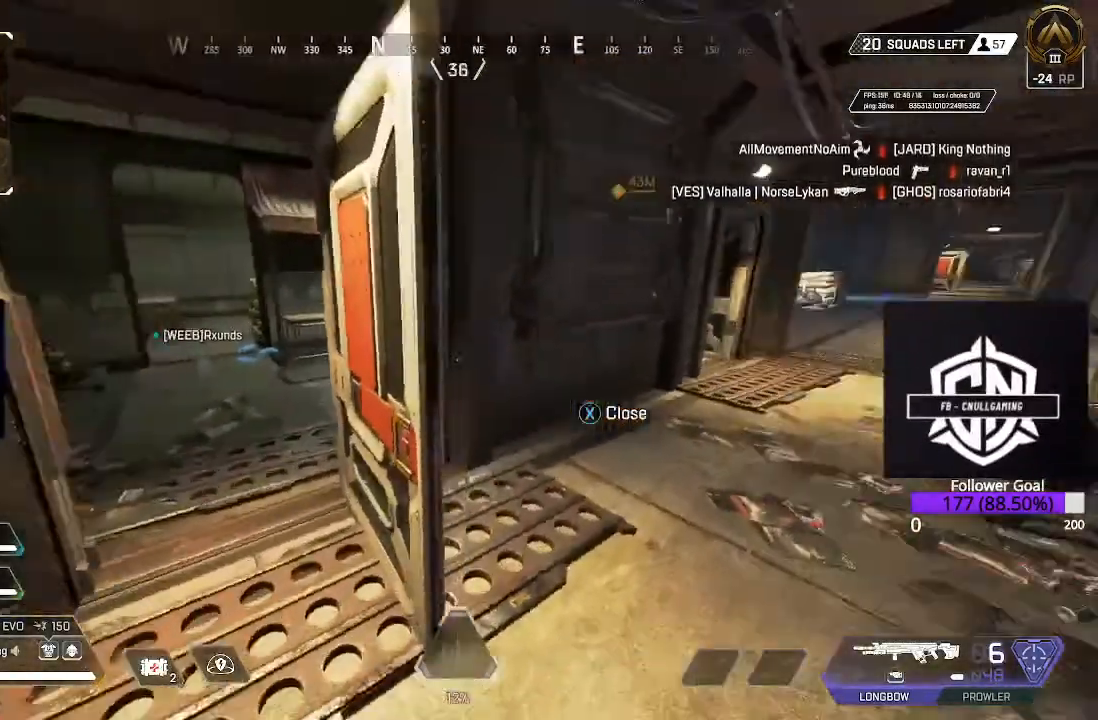
{"buttons": [], "left_stick": "left", "right_stick": "left", "events": [[133, "L3", "down"], [133, "right_stick", "center"], [183, "left_stick", "up"], [233, "right_stick", "left"], [267, "L3", "up"], [317, "left_stick", "left"]]}
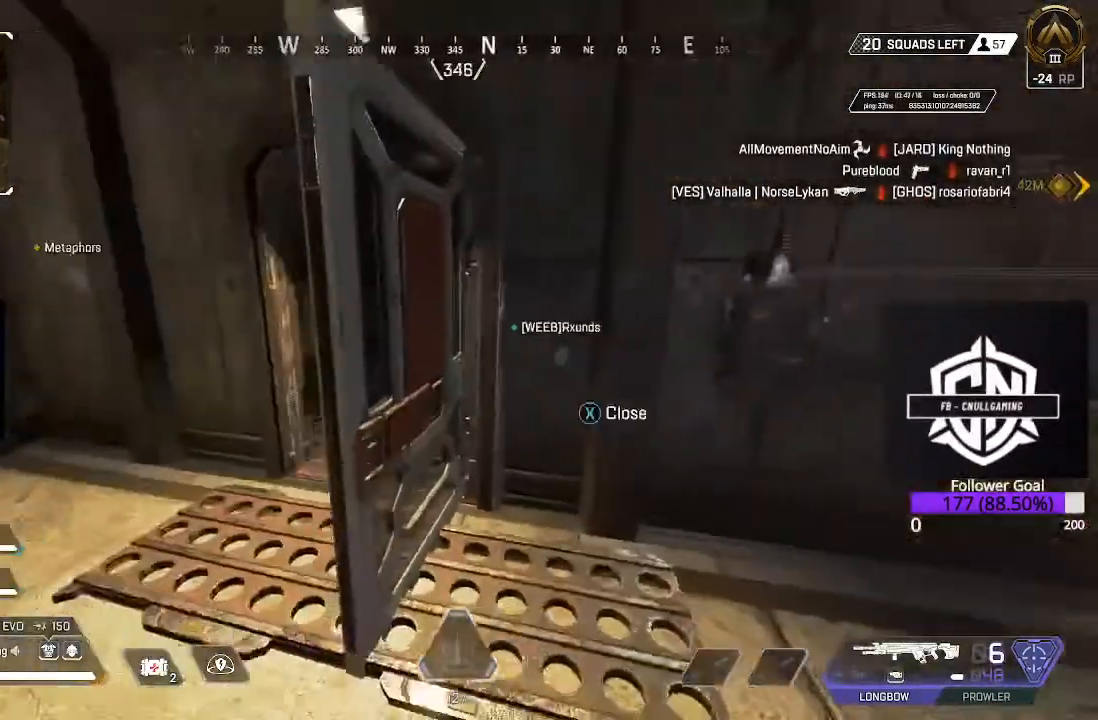
{"buttons": [], "left_stick": "up", "right_stick": "down-right", "events": [[33, "right_stick", "center"], [150, "left_stick", "up-left"], [283, "left_stick", "up"], [300, "L3", "down"], [300, "right_stick", "down-right"], [500, "L3", "up"]]}
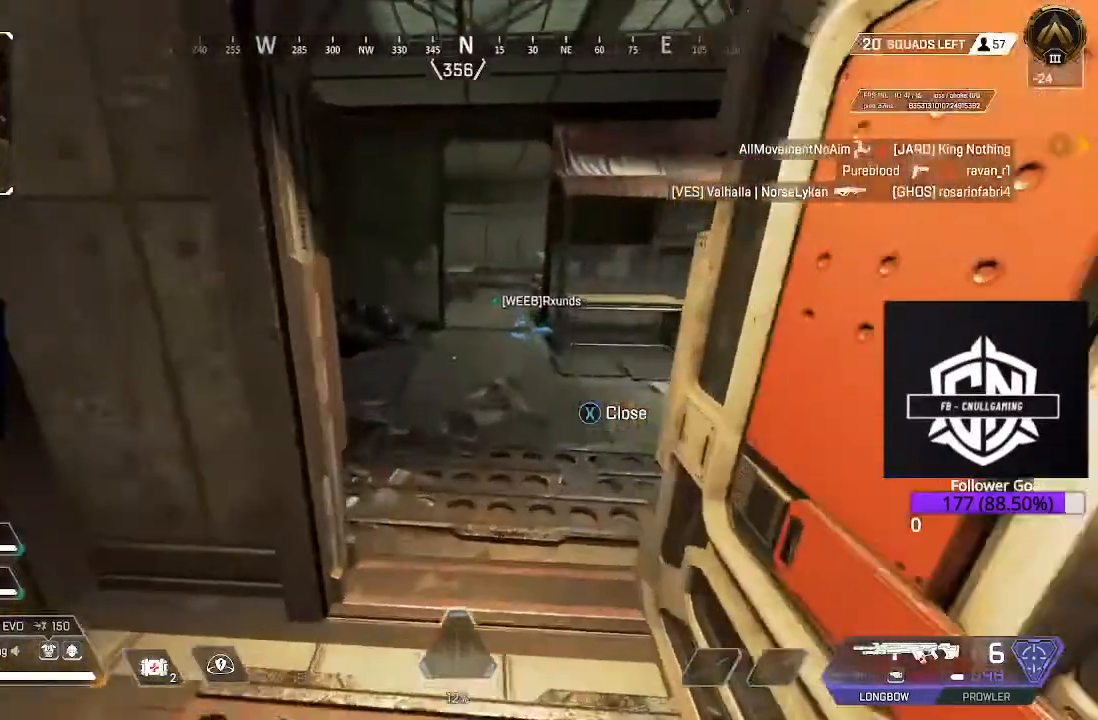
{"buttons": [], "left_stick": "up", "right_stick": "center", "events": [[33, "right_stick", "down"], [400, "right_stick", "center"]]}
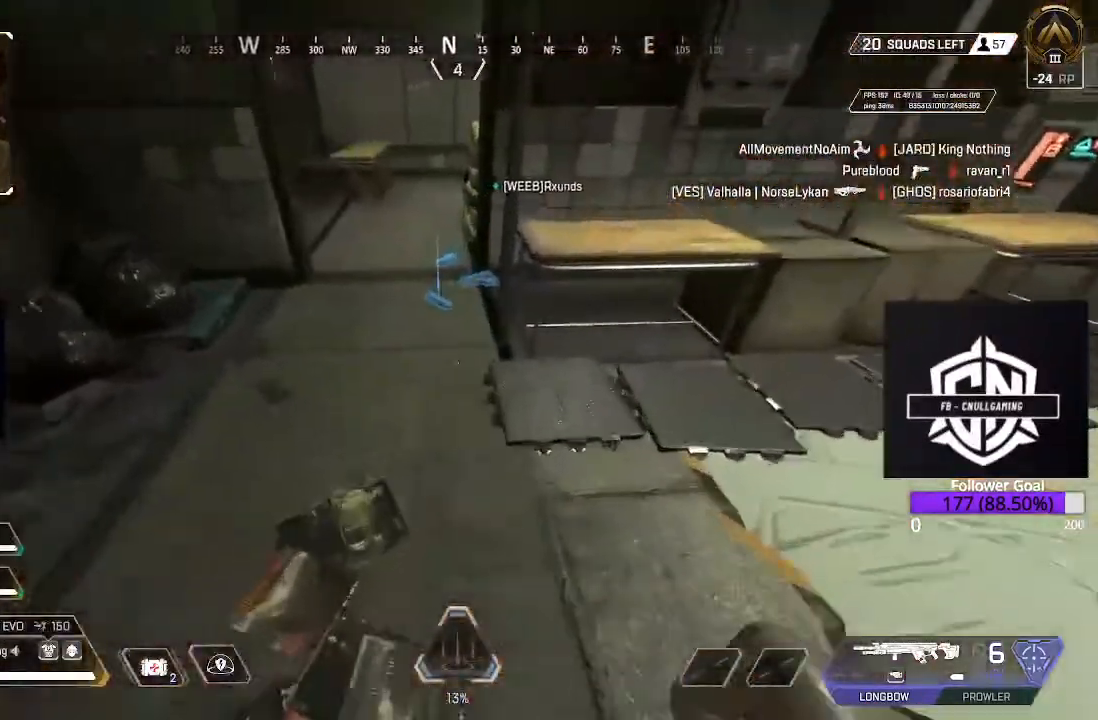
{"buttons": [], "left_stick": "up", "right_stick": "center", "events": [[133, "X", "down"], [133, "left_stick", "center"], [233, "X", "up"], [450, "left_stick", "up"]]}
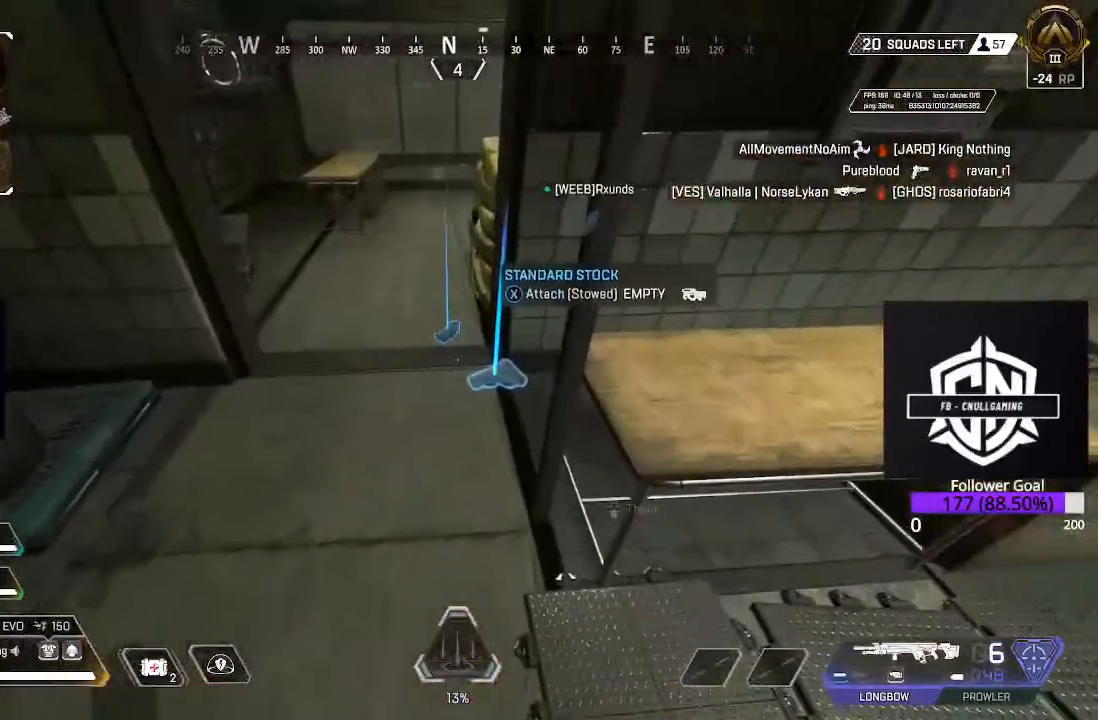
{"buttons": [], "left_stick": "up-left", "right_stick": "center", "events": [[67, "left_stick", "center"], [233, "X", "down"], [433, "X", "up"], [450, "left_stick", "up-left"]]}
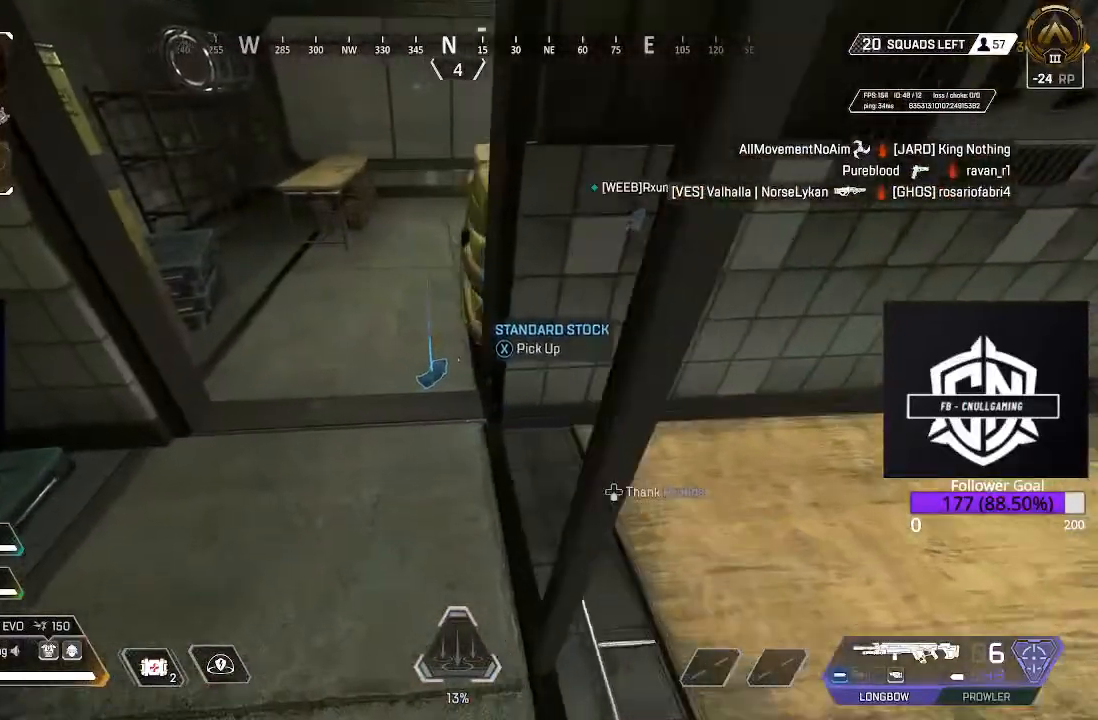
{"buttons": [], "left_stick": "up-left", "right_stick": "center", "events": [[67, "left_stick", "center"], [200, "X", "down"], [317, "X", "up"], [400, "left_stick", "up-left"]]}
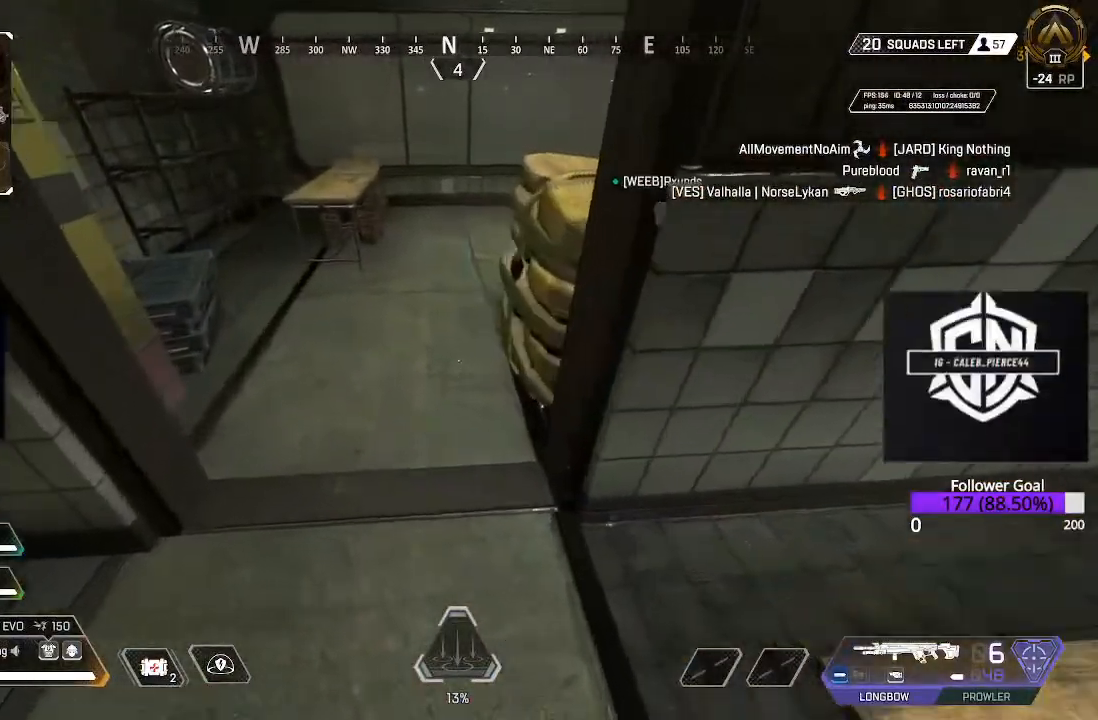
{"buttons": ["L3"], "left_stick": "up-left", "right_stick": "right", "events": [[33, "L3", "down"], [33, "left_stick", "up"], [100, "right_stick", "right"], [233, "L3", "up"], [233, "left_stick", "up-left"], [233, "right_stick", "center"], [367, "L3", "down"], [383, "right_stick", "right"]]}
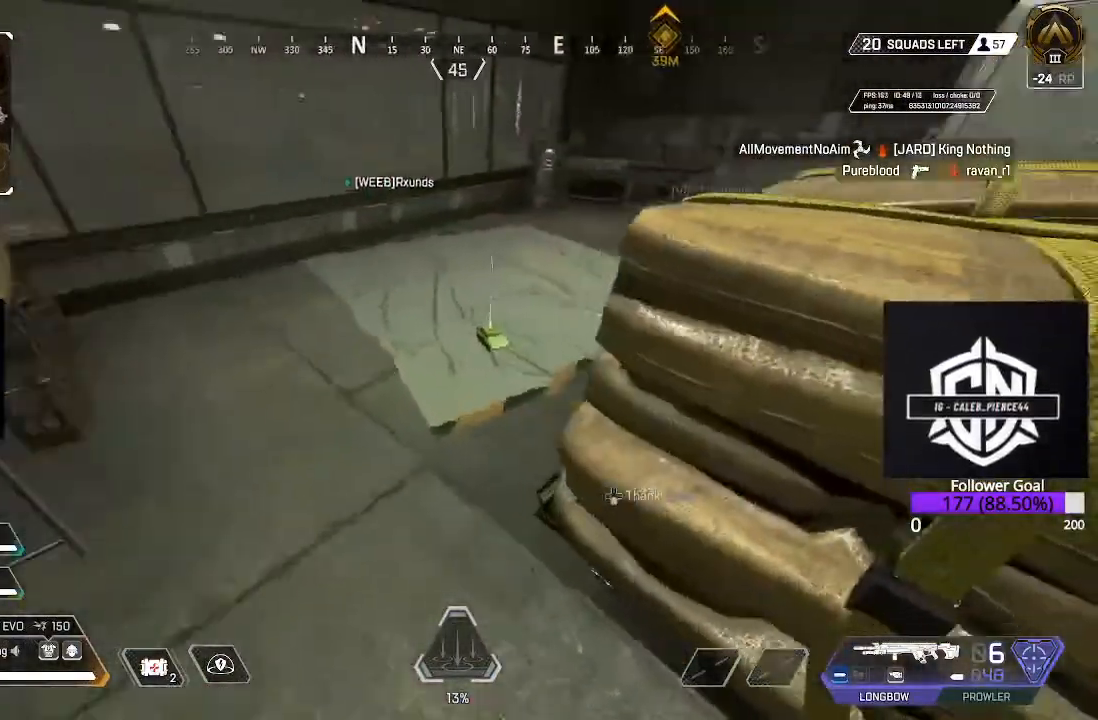
{"buttons": [], "left_stick": "center", "right_stick": "center", "events": [[83, "L3", "up"], [267, "left_stick", "up-right"], [267, "right_stick", "down-right"], [333, "left_stick", "center"], [367, "right_stick", "center"], [400, "left_stick", "down-left"], [483, "left_stick", "center"]]}
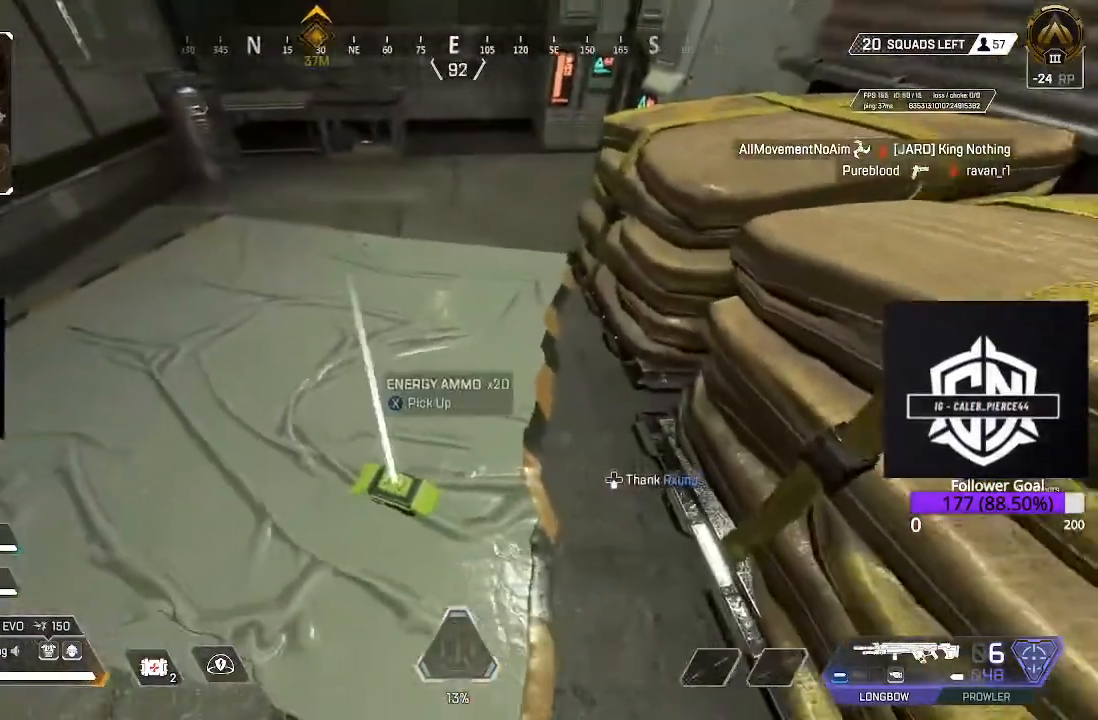
{"buttons": [], "left_stick": "up", "right_stick": "center", "events": [[117, "left_stick", "up"], [317, "DPAD_DOWN", "down"], [483, "DPAD_DOWN", "up"]]}
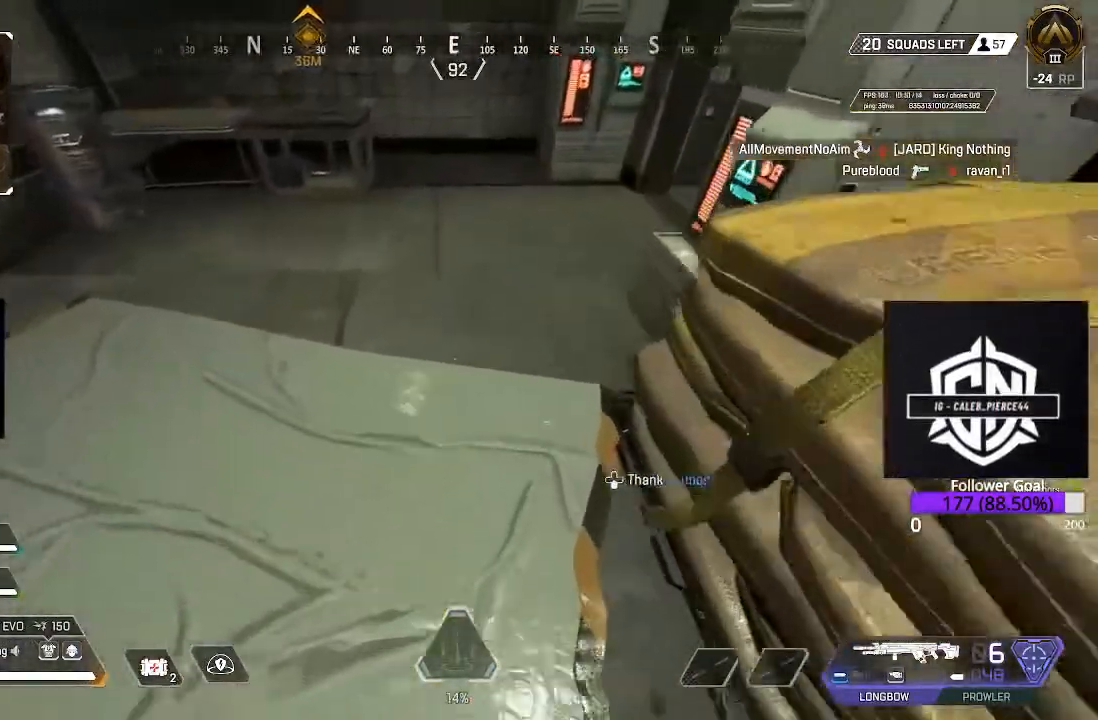
{"buttons": [], "left_stick": "up", "right_stick": "center", "events": [[117, "L3", "down"], [250, "right_stick", "right"], [350, "L3", "up"], [400, "right_stick", "center"]]}
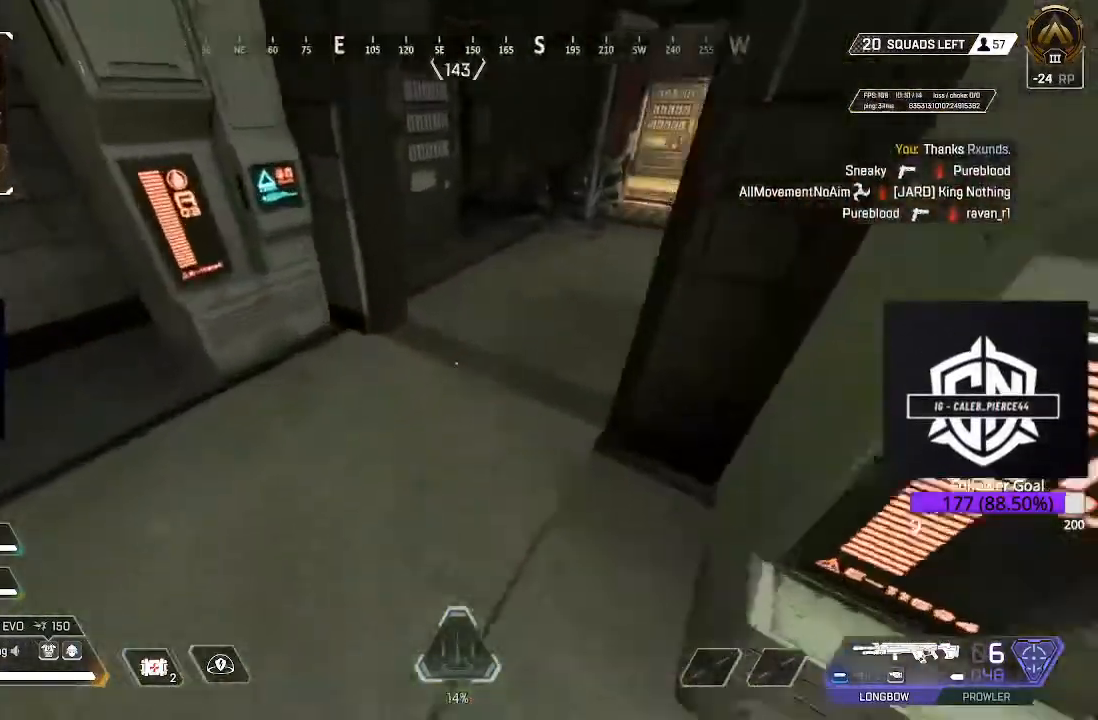
{"buttons": [], "left_stick": "up", "right_stick": "center", "events": [[17, "L3", "down"], [83, "right_stick", "right"], [167, "right_stick", "up-right"], [283, "L3", "up"], [300, "right_stick", "center"]]}
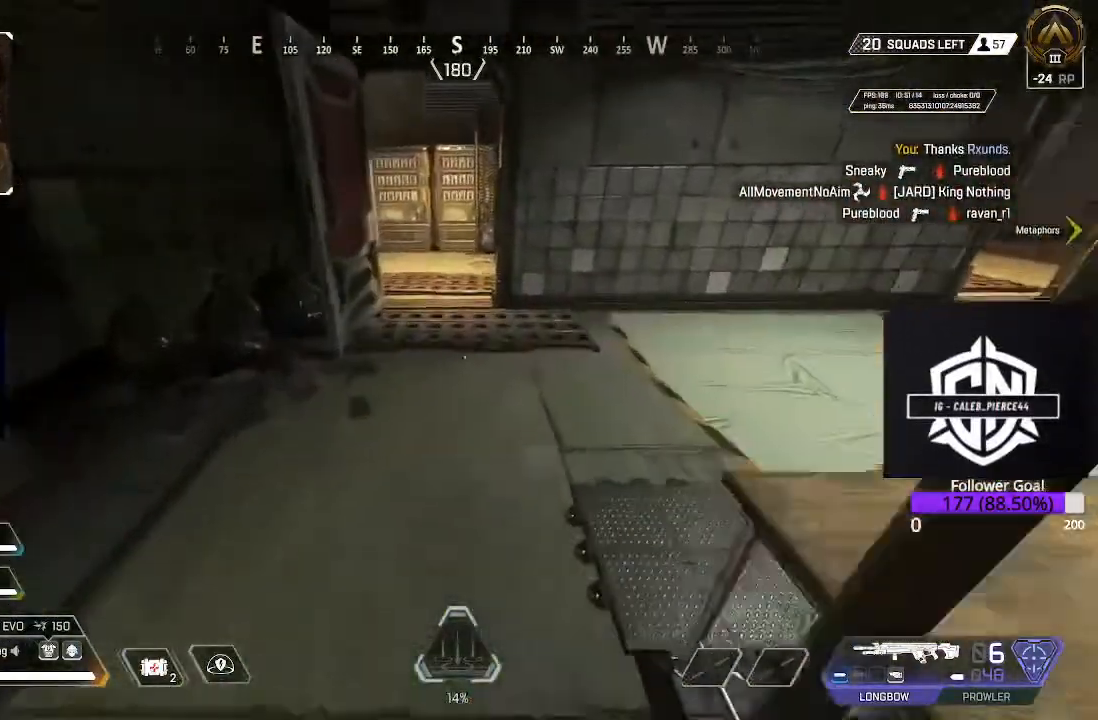
{"buttons": [], "left_stick": "up", "right_stick": "center", "events": [[283, "X", "down"], [417, "X", "up"]]}
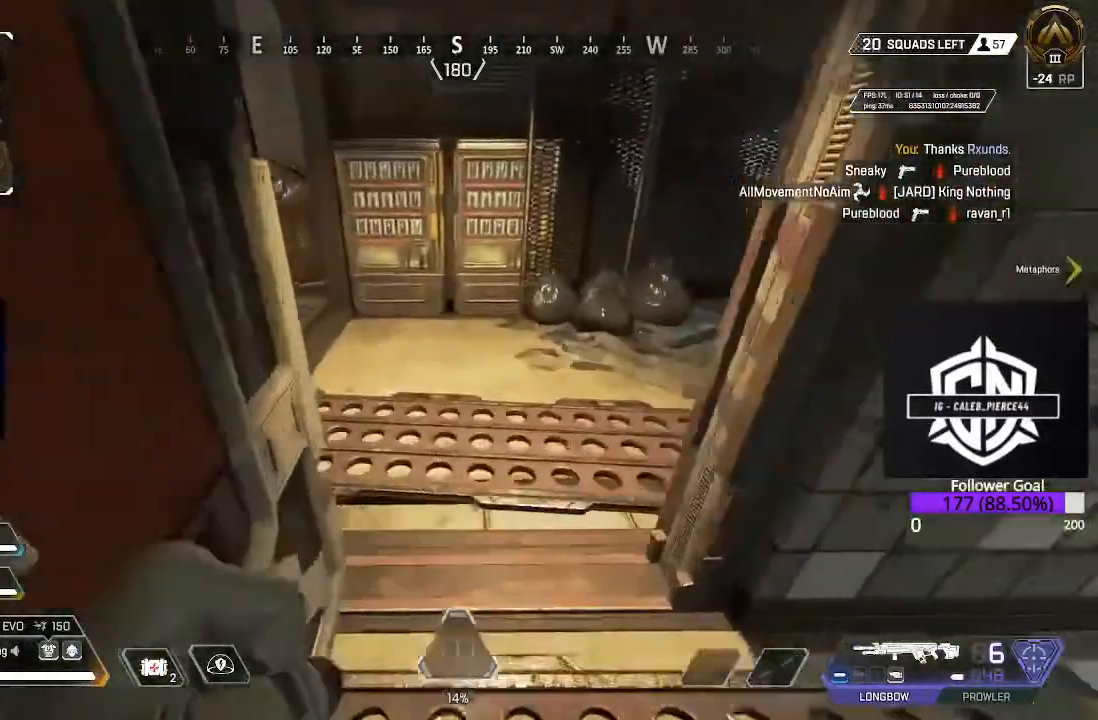
{"buttons": ["L3"], "left_stick": "up", "right_stick": "center", "events": [[150, "right_stick", "left"], [267, "L3", "down"], [433, "right_stick", "center"]]}
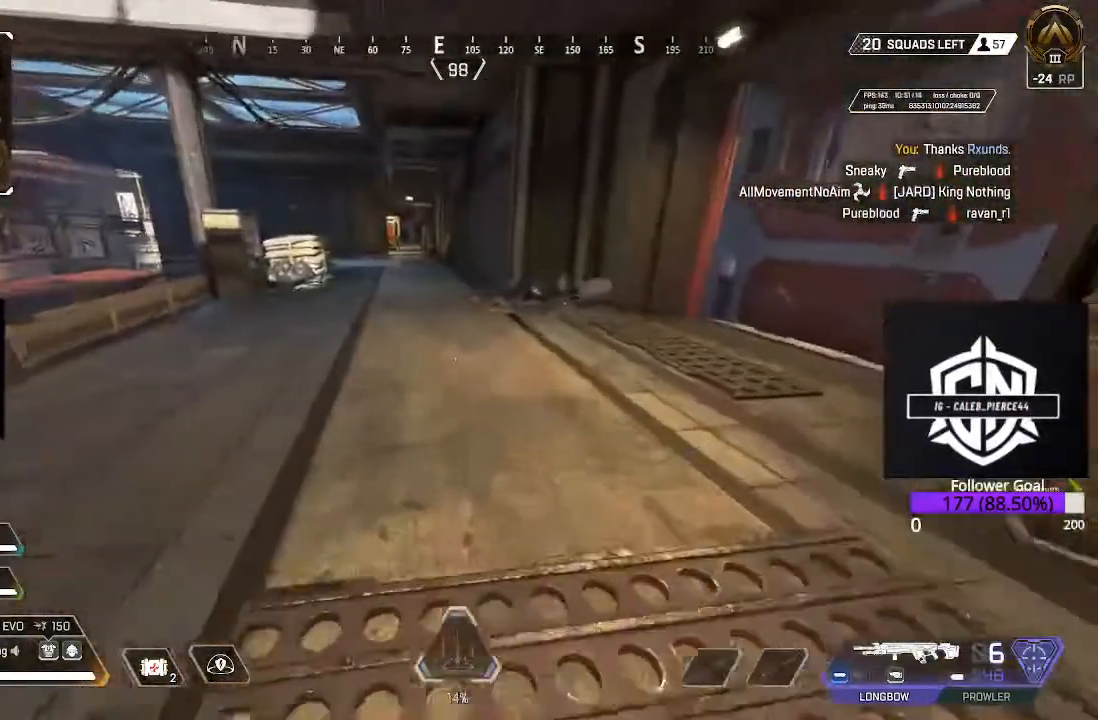
{"buttons": [], "left_stick": "up", "right_stick": "center", "events": [[33, "L3", "up"]]}
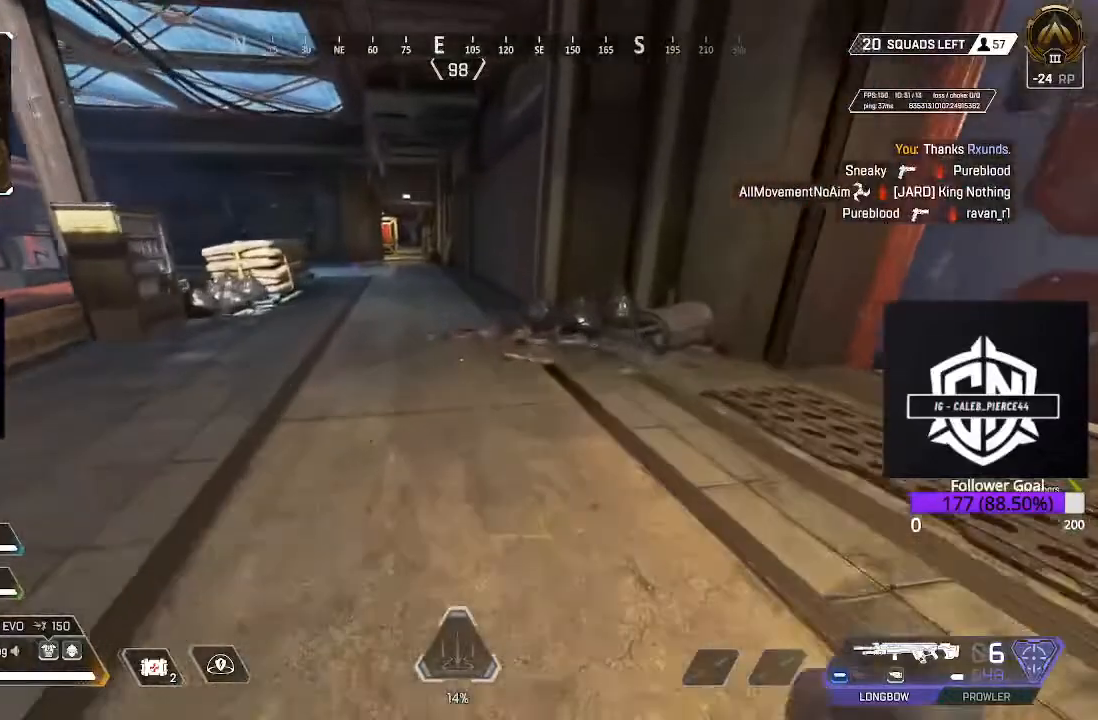
{"buttons": ["B"], "left_stick": "up", "right_stick": "center", "events": [[83, "right_stick", "left"], [167, "right_stick", "center"], [300, "B", "down"]]}
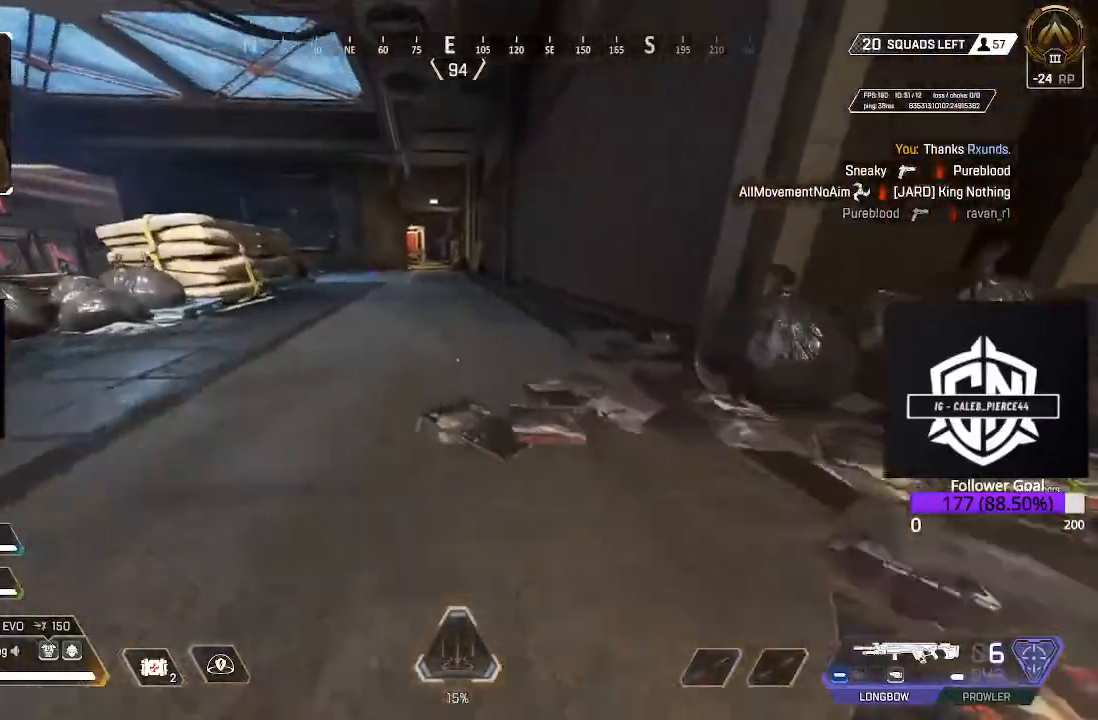
{"buttons": ["L3"], "left_stick": "up-left", "right_stick": "center", "events": [[17, "B", "up"], [17, "left_stick", "up-left"], [67, "A", "down"], [183, "A", "up"], [450, "L3", "down"]]}
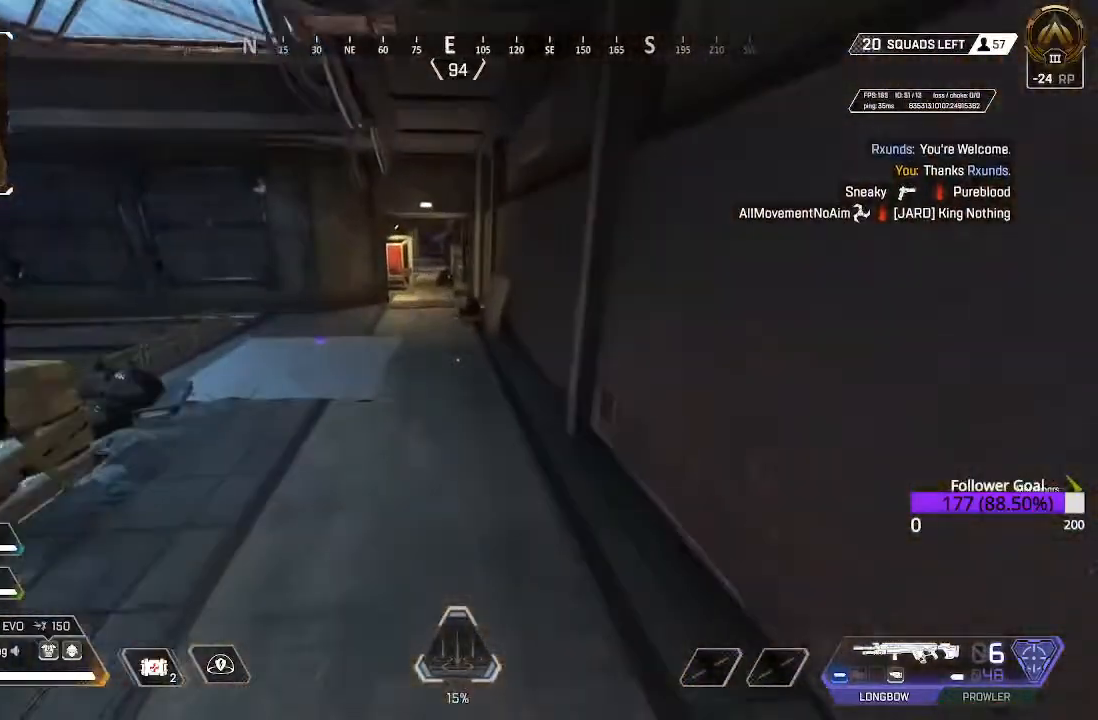
{"buttons": [], "left_stick": "up-left", "right_stick": "center", "events": [[67, "right_stick", "down-left"], [167, "L3", "up"], [500, "right_stick", "center"]]}